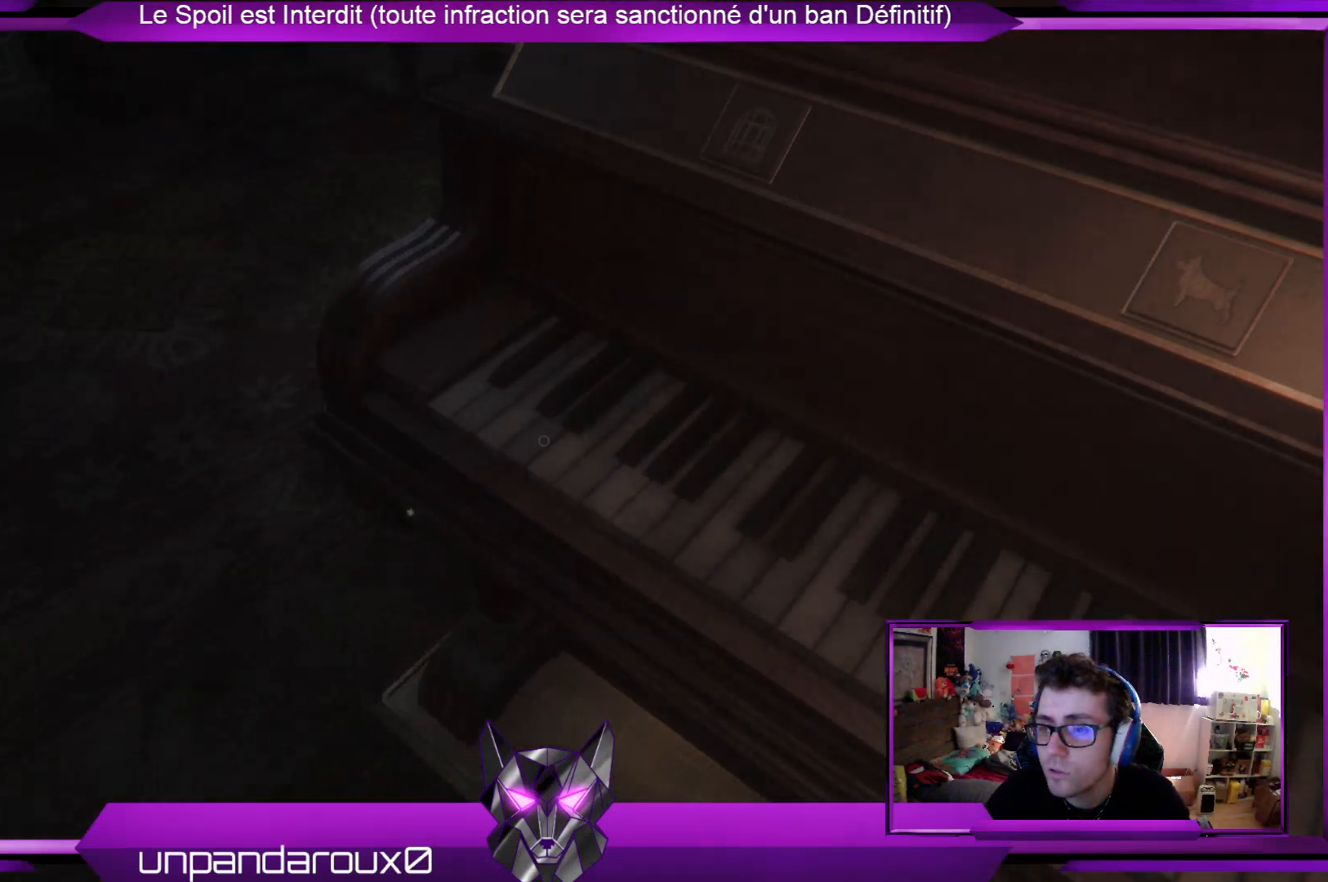
Gameplay with a controller (Xbox layout); each line is a JSON object with the inputs held at the frame after it. "events" lists button and stick changes between this image and that frame as [ms after this image, input, new state], when the widget could be followed in between.
{"buttons": [], "left_stick": "down-right", "right_stick": "up-right", "events": [[33, "A", "up"], [234, "right_stick", "right"], [301, "left_stick", "down-right"], [435, "right_stick", "up-right"]]}
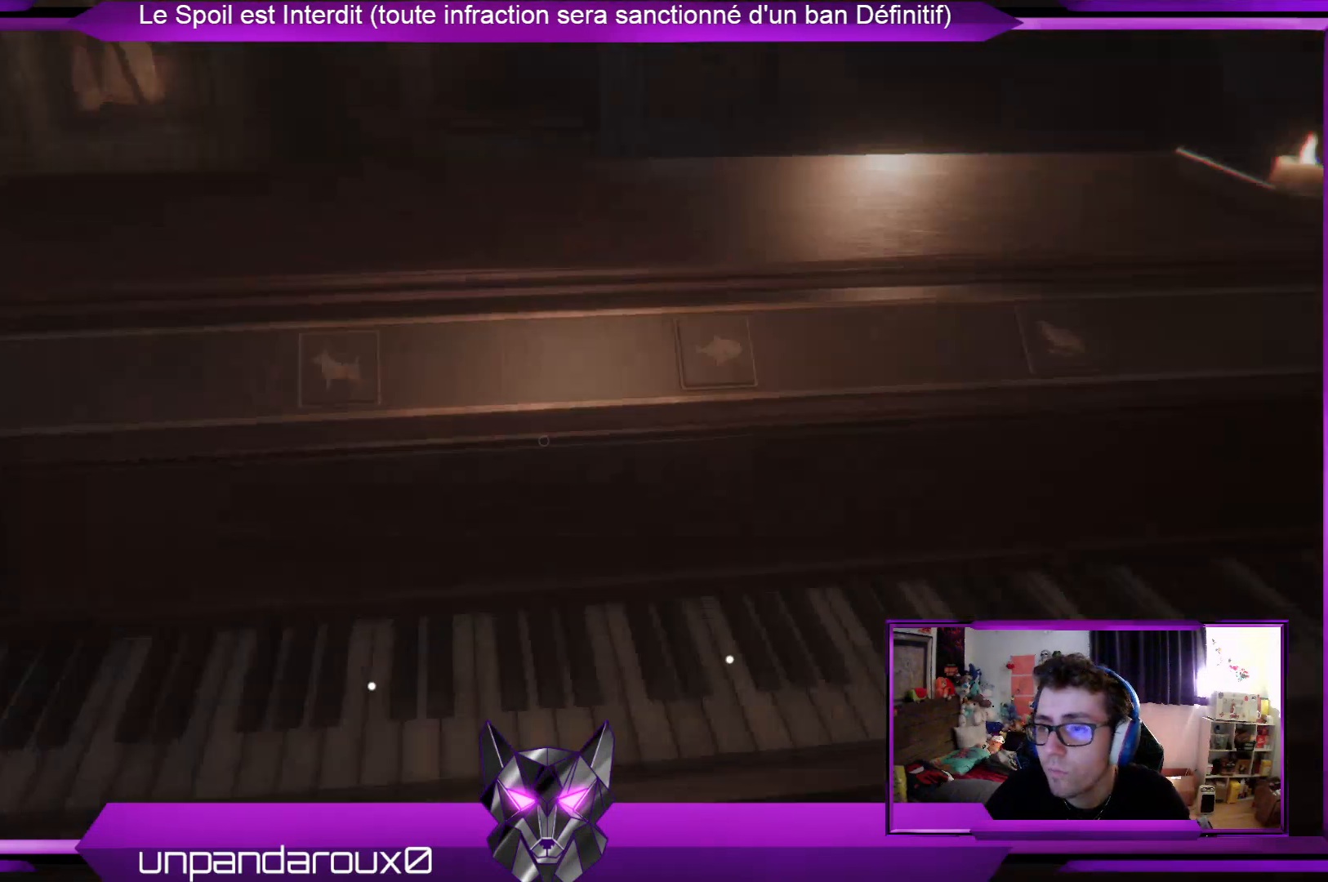
{"buttons": [], "left_stick": "right", "right_stick": "center", "events": [[34, "right_stick", "center"], [234, "left_stick", "right"], [301, "right_stick", "down-right"], [435, "right_stick", "center"]]}
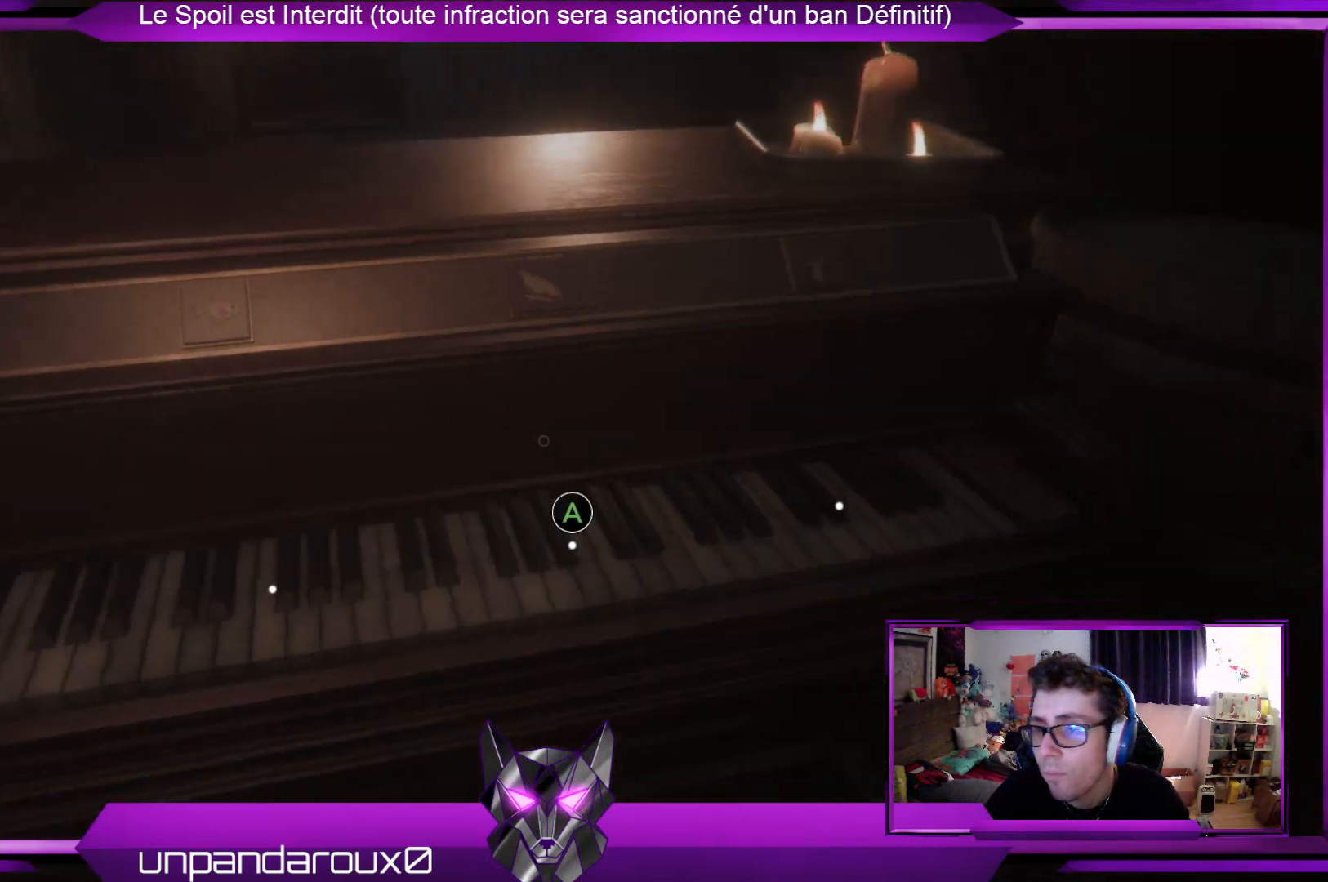
{"buttons": [], "left_stick": "center", "right_stick": "center", "events": [[134, "right_stick", "down-right"], [200, "left_stick", "center"], [234, "right_stick", "center"]]}
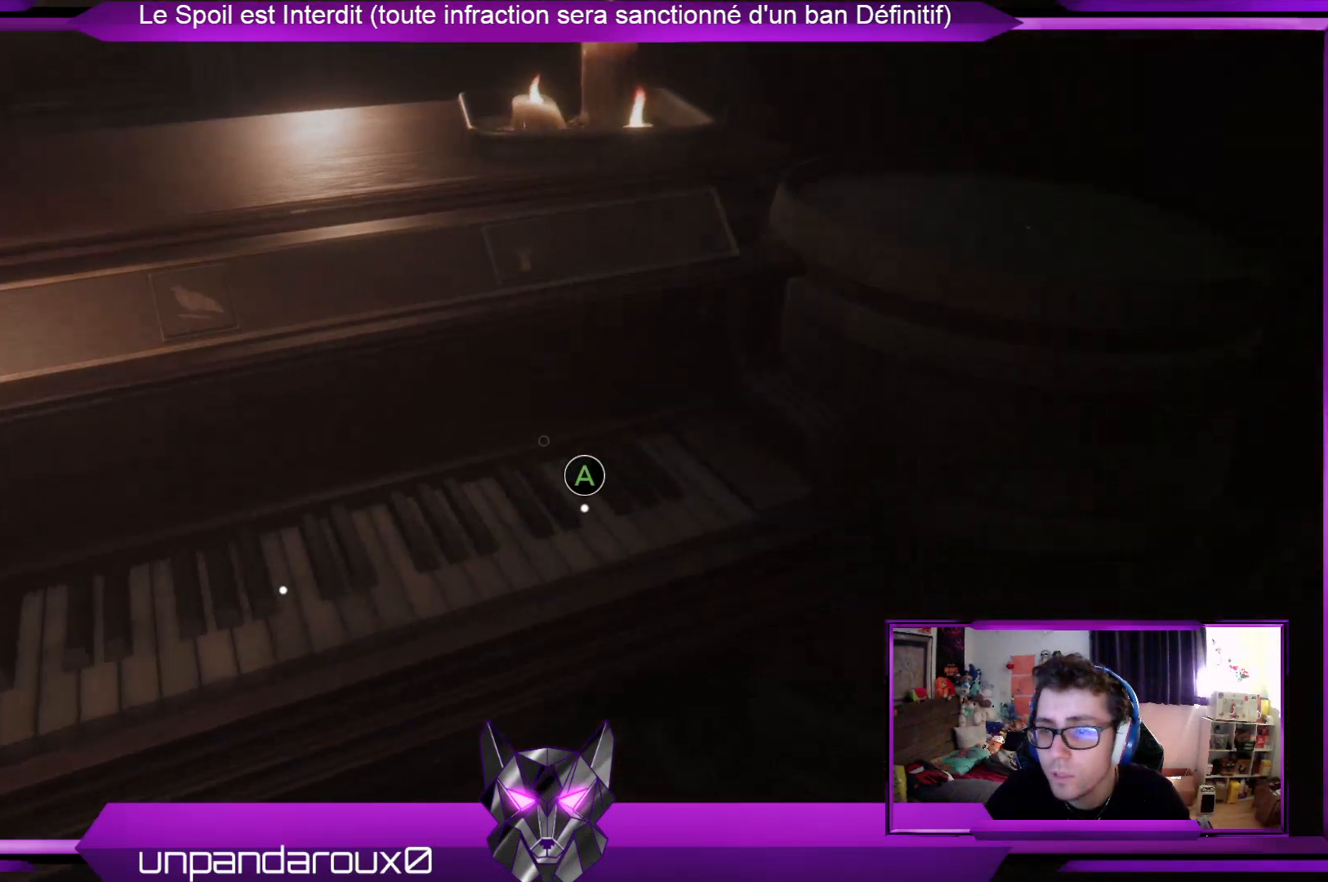
{"buttons": [], "left_stick": "center", "right_stick": "center", "events": [[67, "A", "down"], [201, "A", "up"]]}
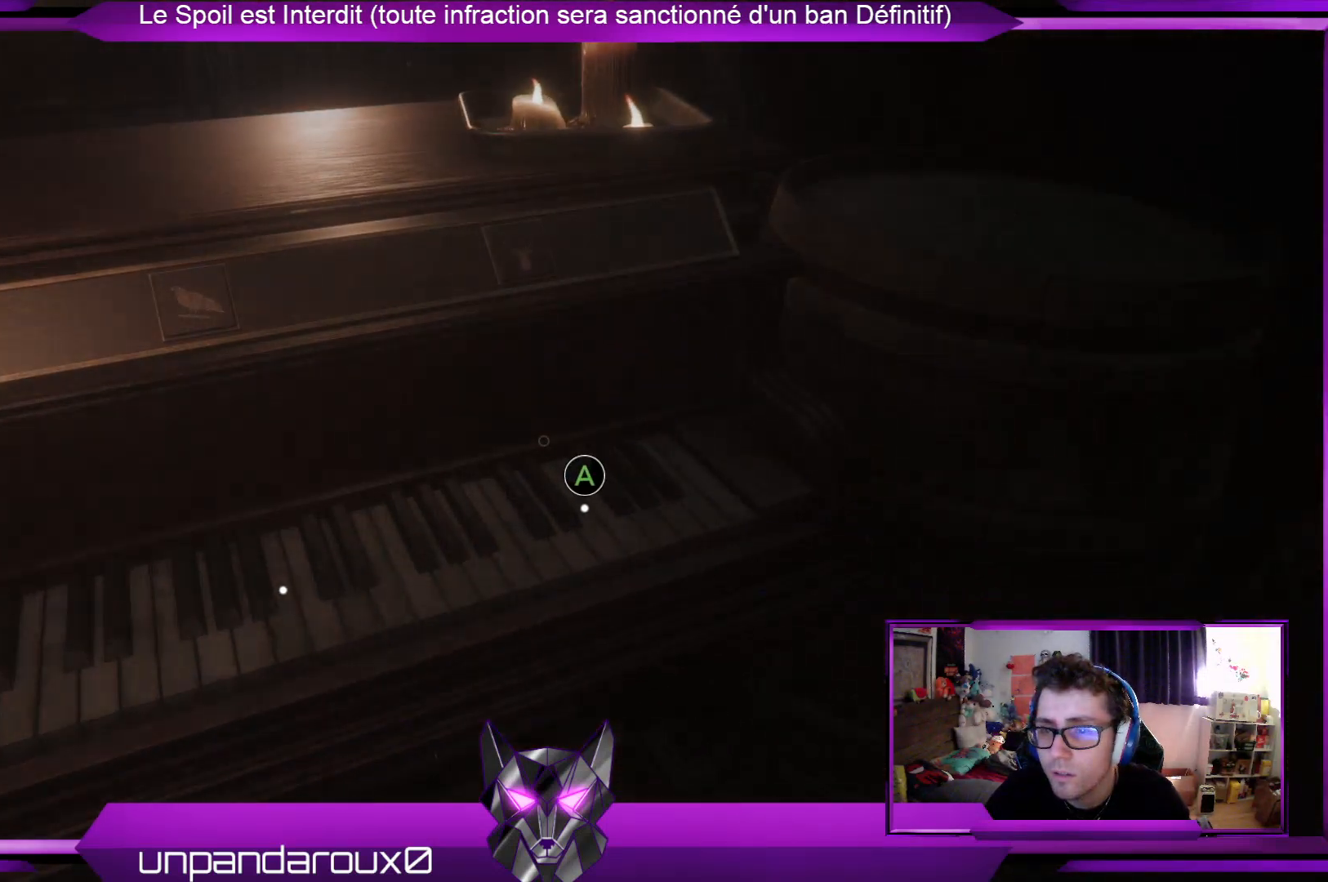
{"buttons": [], "left_stick": "left", "right_stick": "up-left", "events": [[67, "left_stick", "left"], [401, "right_stick", "up-left"]]}
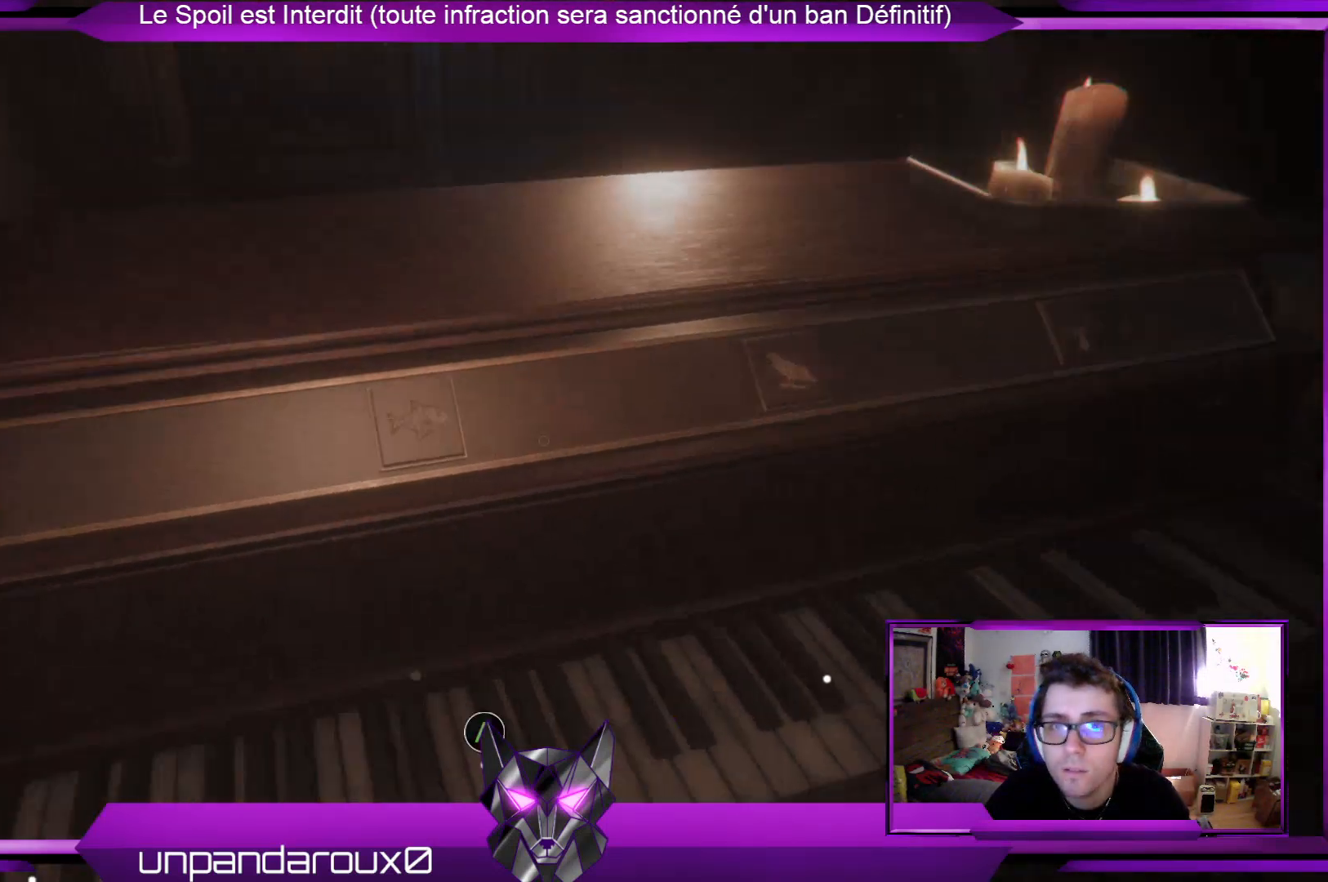
{"buttons": [], "left_stick": "left", "right_stick": "center", "events": [[100, "right_stick", "center"]]}
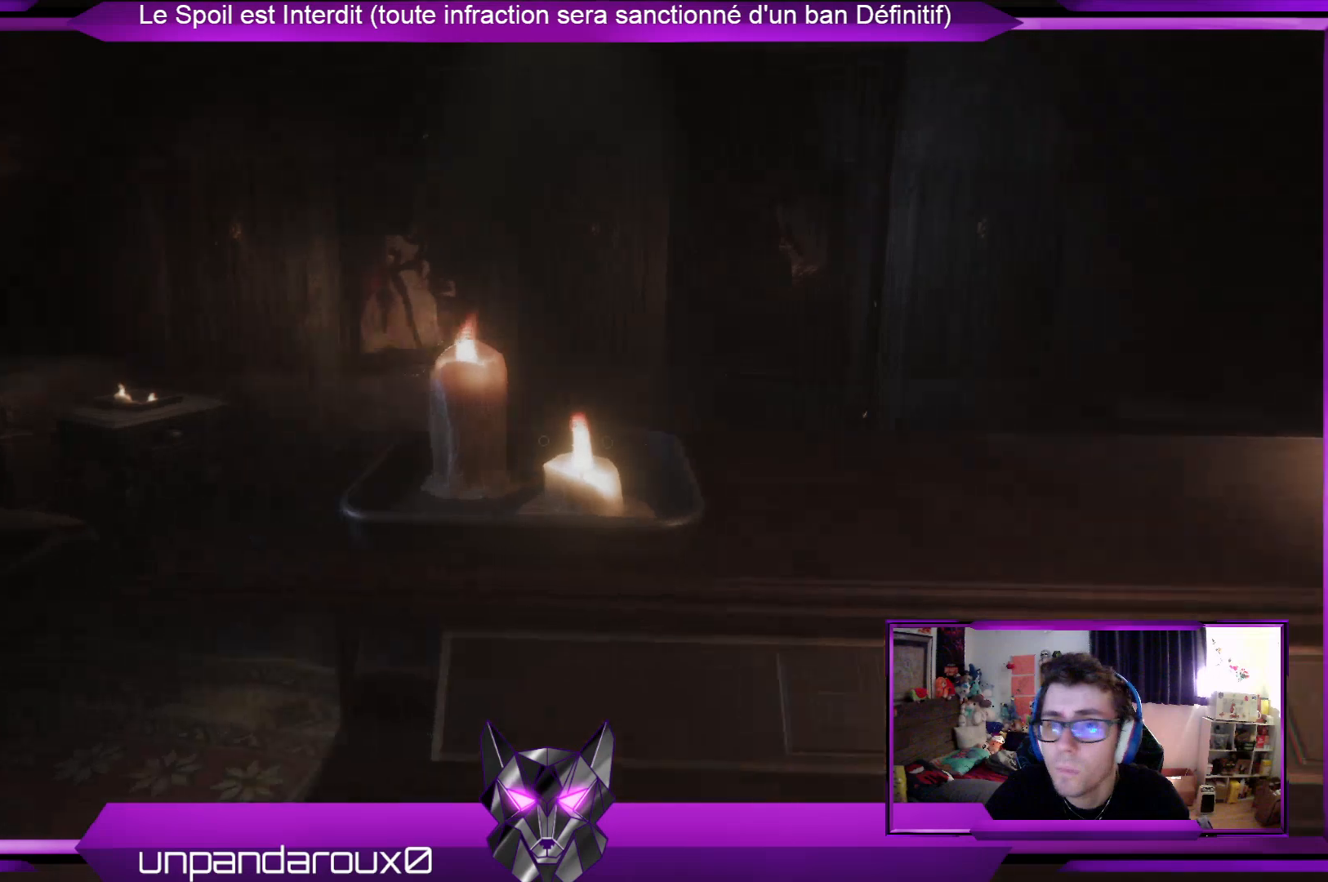
{"buttons": [], "left_stick": "up-left", "right_stick": "right", "events": [[367, "left_stick", "up-left"], [468, "right_stick", "right"]]}
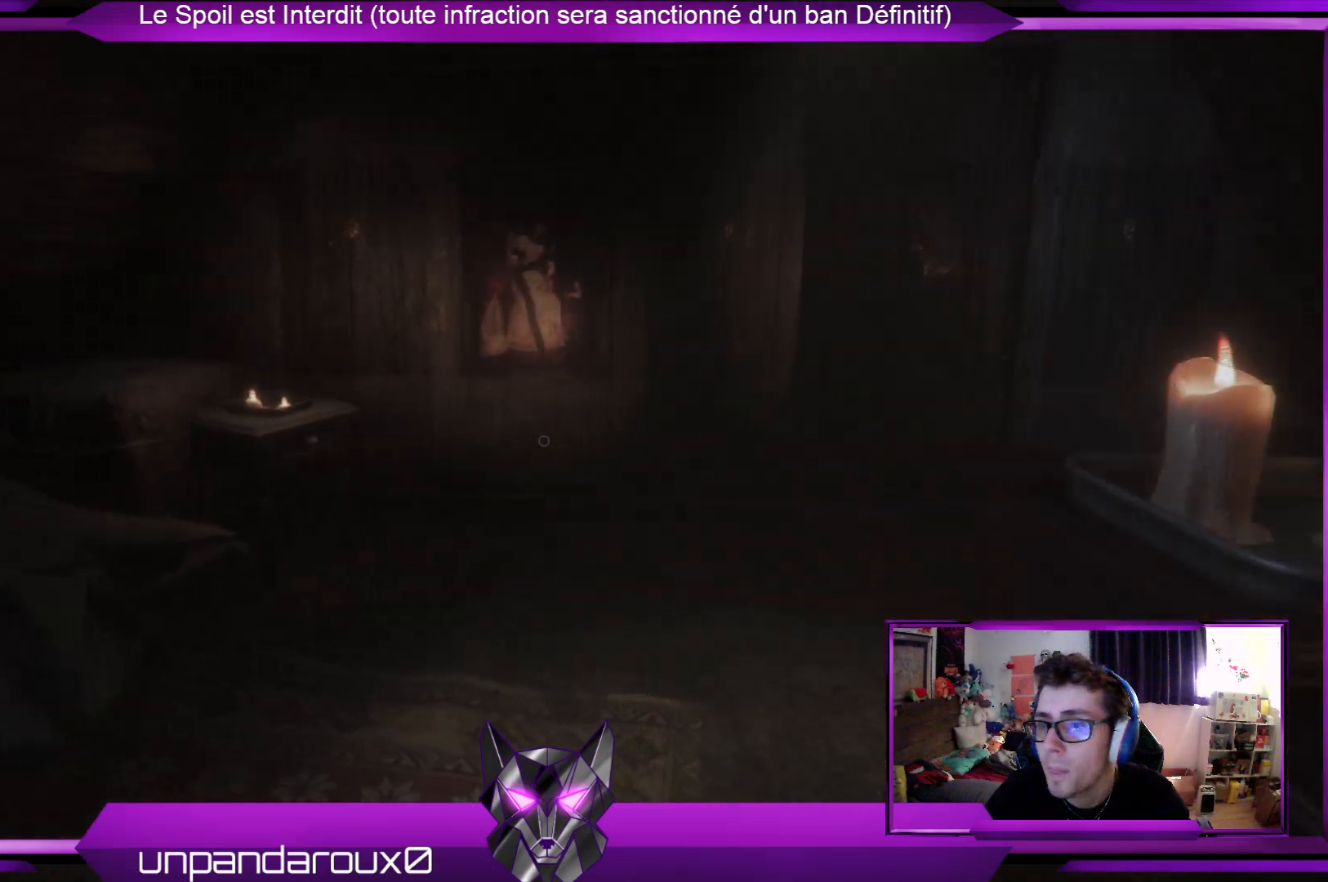
{"buttons": [], "left_stick": "up-left", "right_stick": "center", "events": [[233, "right_stick", "center"]]}
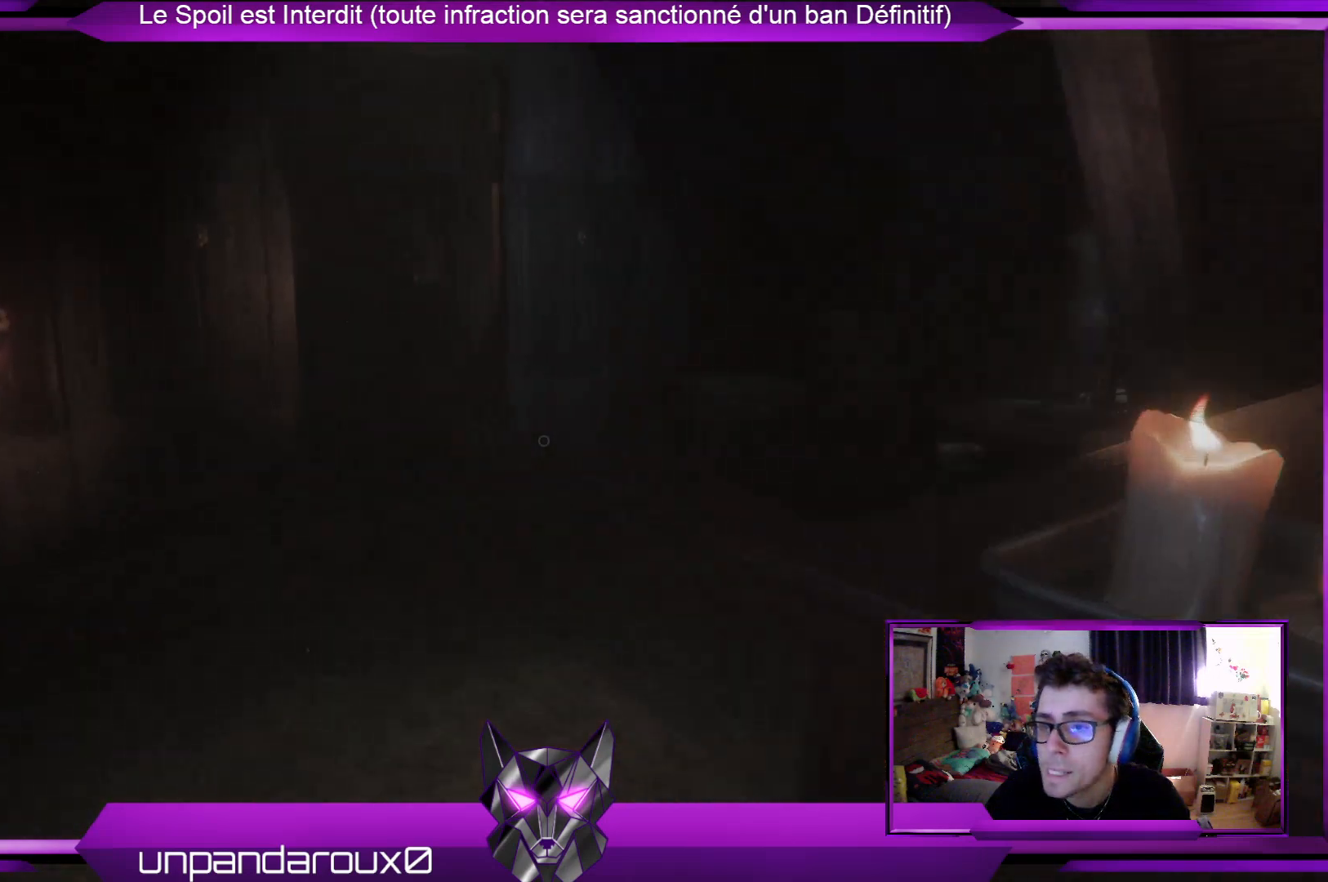
{"buttons": [], "left_stick": "up-left", "right_stick": "right", "events": [[501, "right_stick", "right"]]}
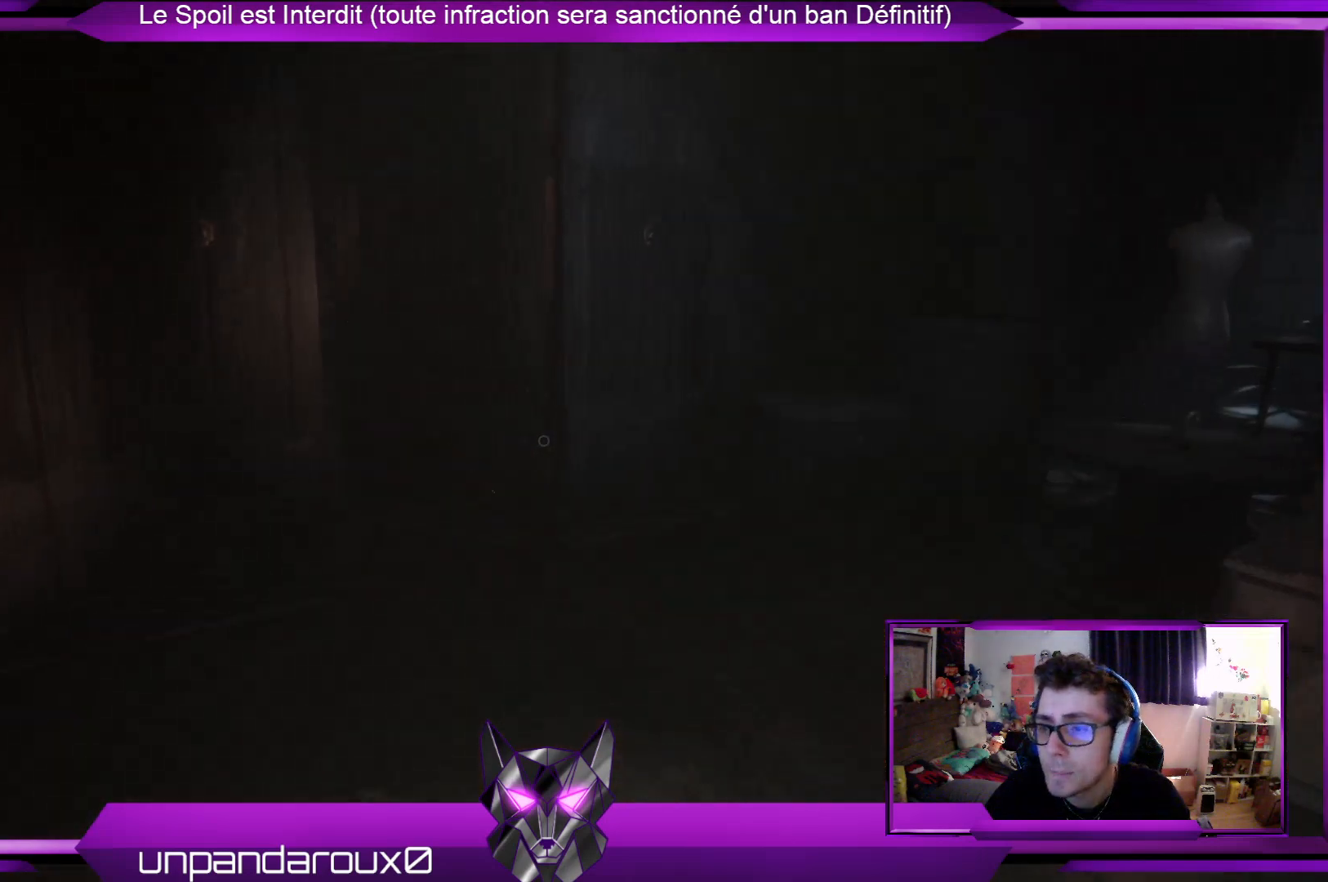
{"buttons": [], "left_stick": "up-left", "right_stick": "center", "events": [[234, "right_stick", "center"]]}
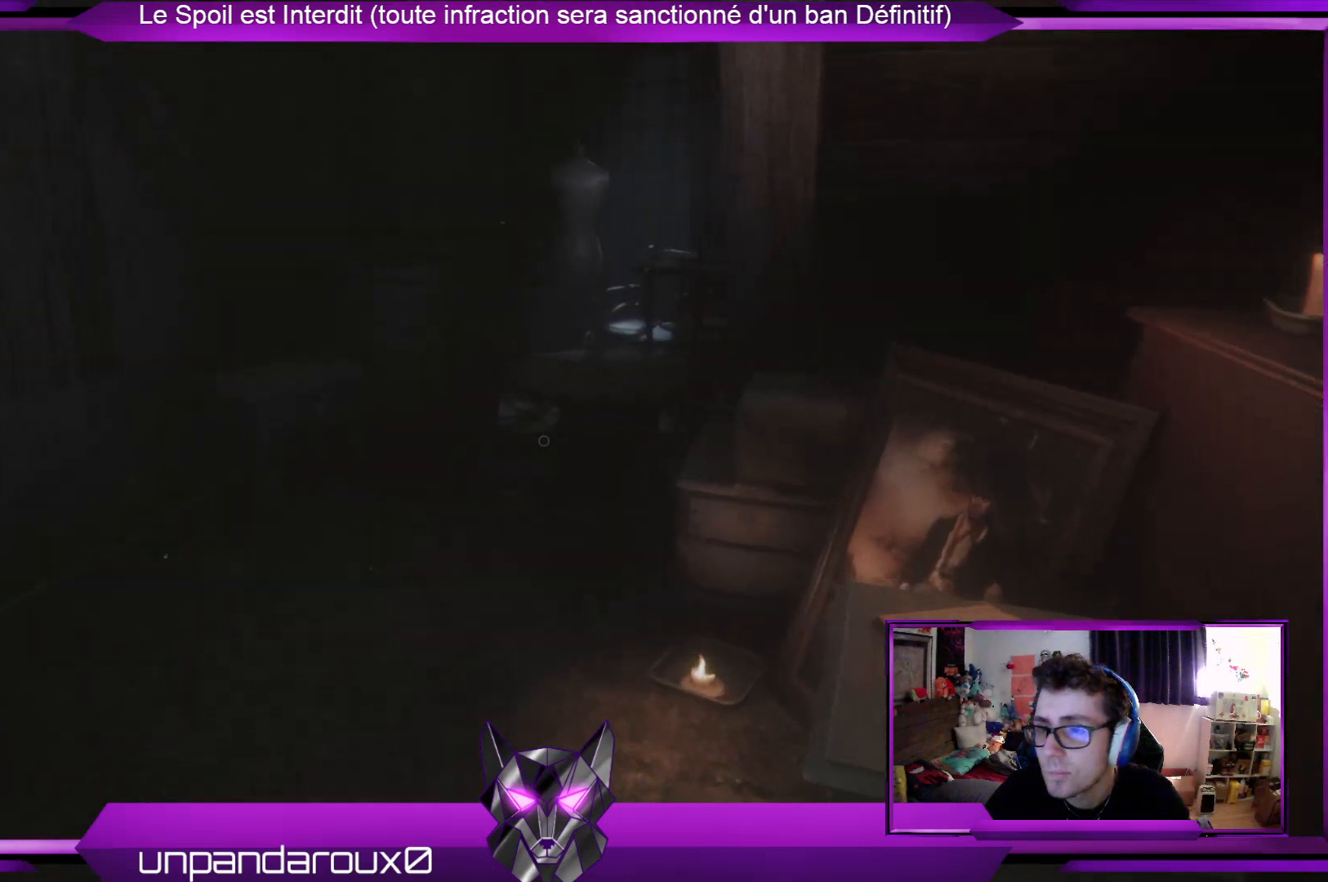
{"buttons": [], "left_stick": "up", "right_stick": "left", "events": [[301, "right_stick", "left"], [401, "left_stick", "up"]]}
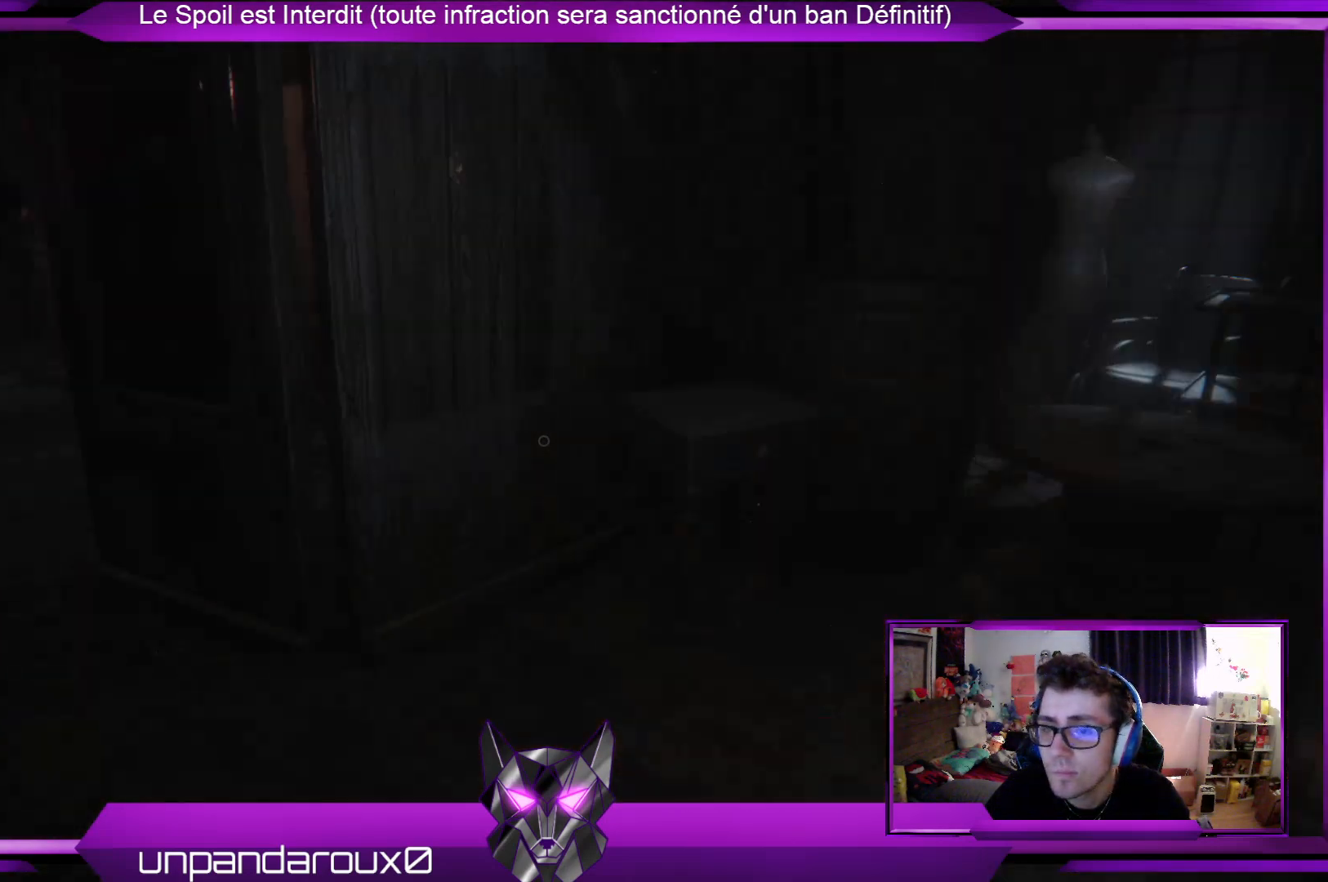
{"buttons": [], "left_stick": "up-right", "right_stick": "center", "events": [[134, "right_stick", "center"], [502, "left_stick", "up-right"]]}
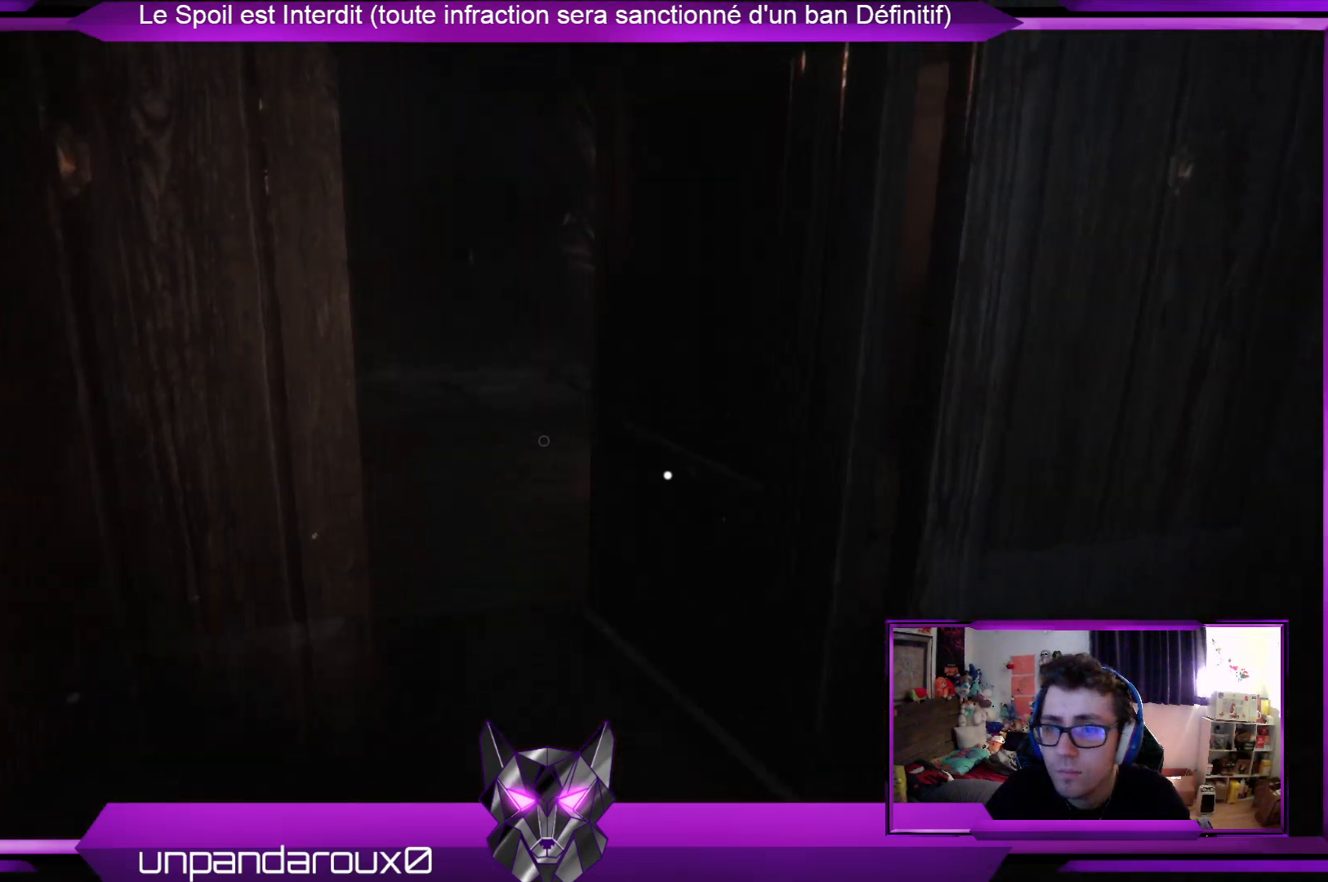
{"buttons": [], "left_stick": "up-right", "right_stick": "center", "events": [[167, "right_stick", "left"], [367, "right_stick", "center"]]}
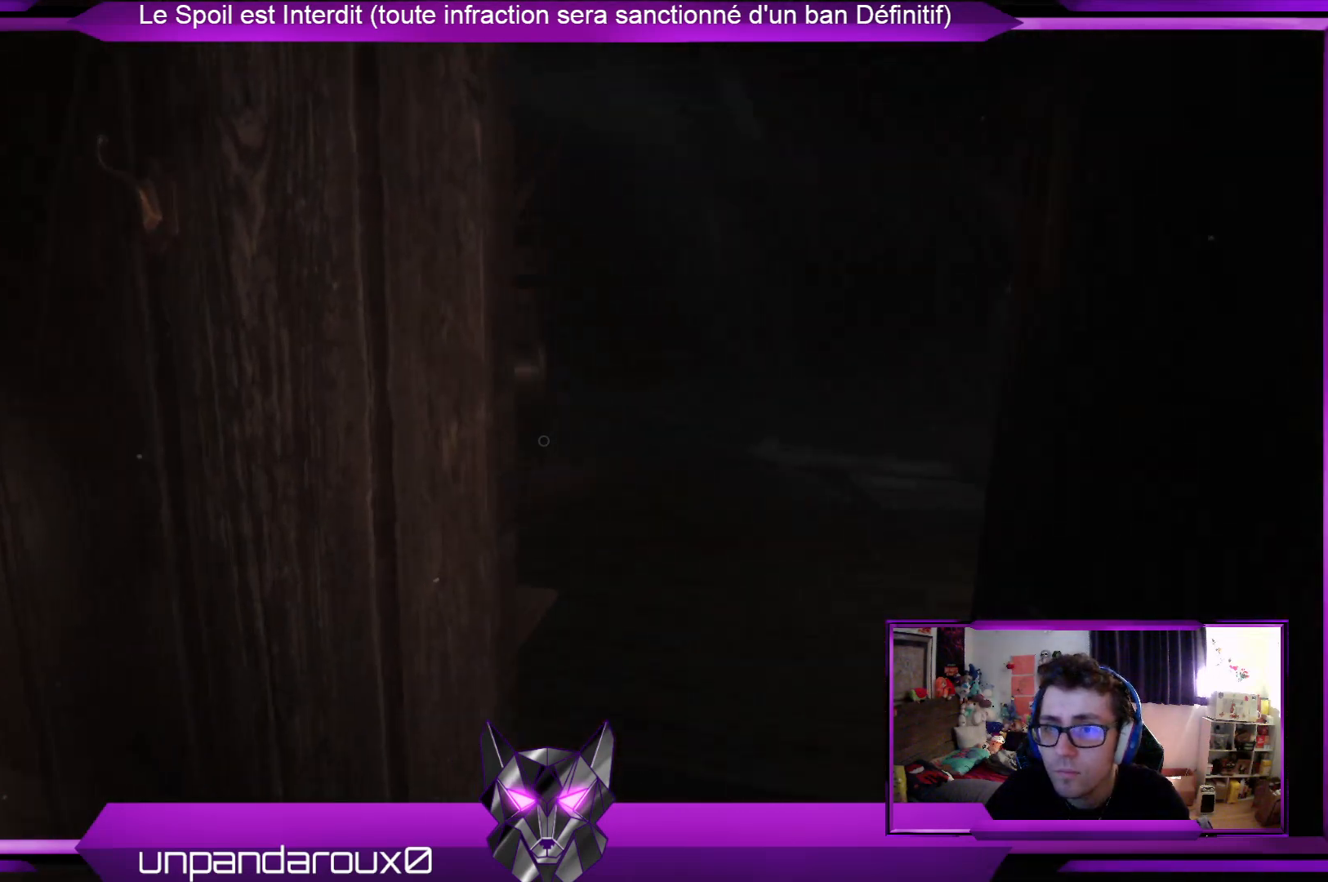
{"buttons": [], "left_stick": "up-right", "right_stick": "left", "events": [[368, "right_stick", "left"]]}
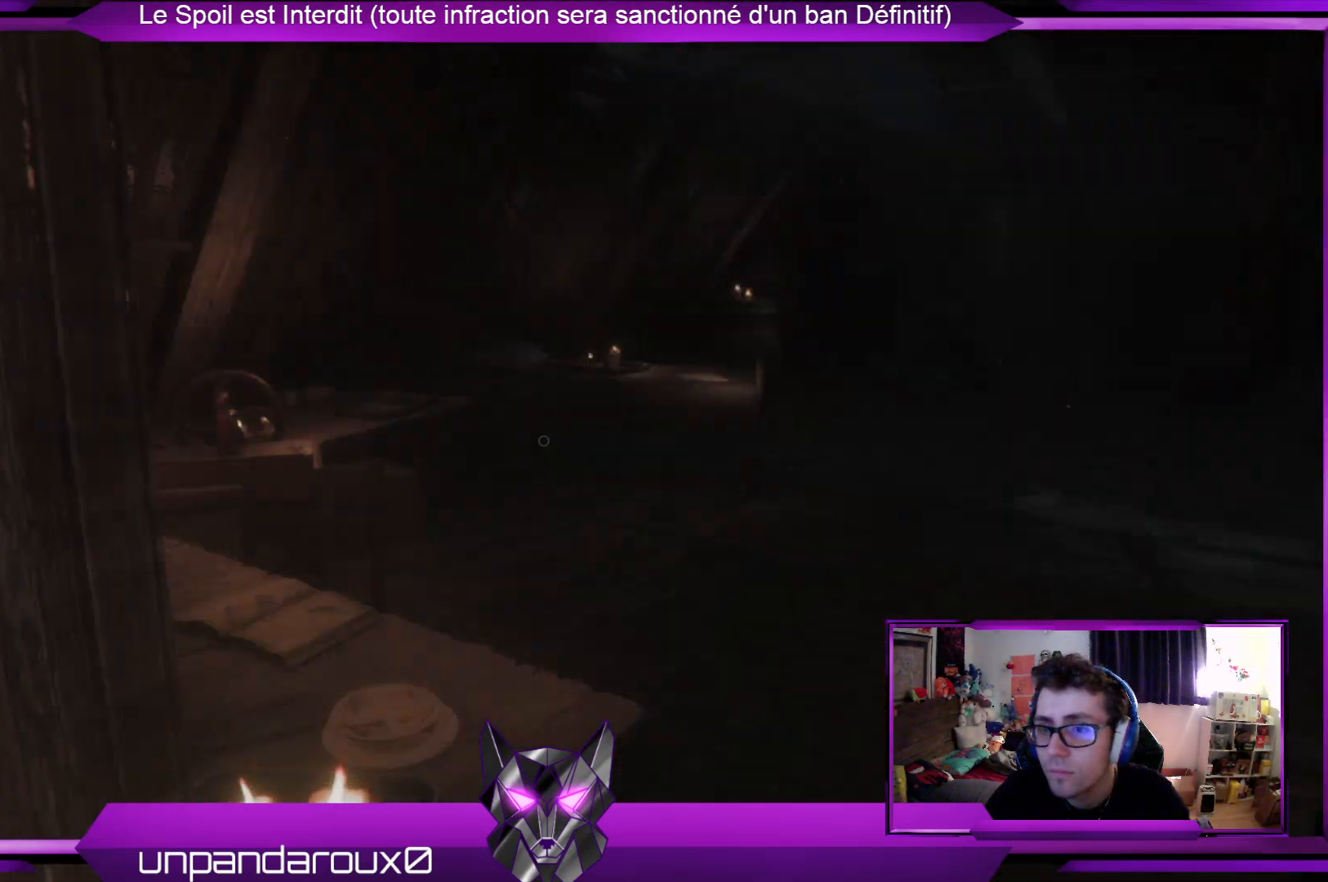
{"buttons": [], "left_stick": "up-right", "right_stick": "center", "events": [[134, "right_stick", "center"]]}
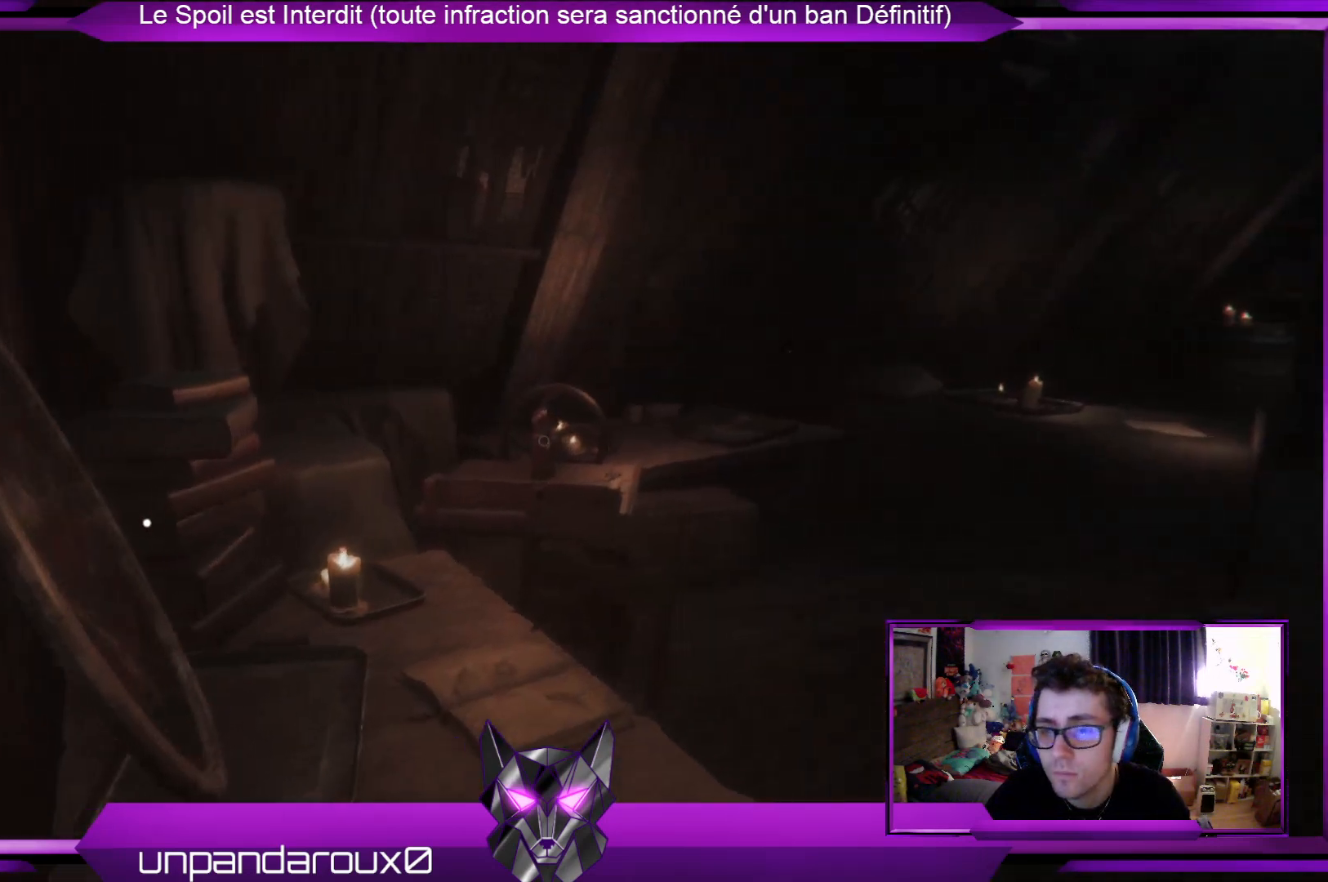
{"buttons": [], "left_stick": "up-right", "right_stick": "center", "events": [[200, "right_stick", "left"], [434, "right_stick", "center"]]}
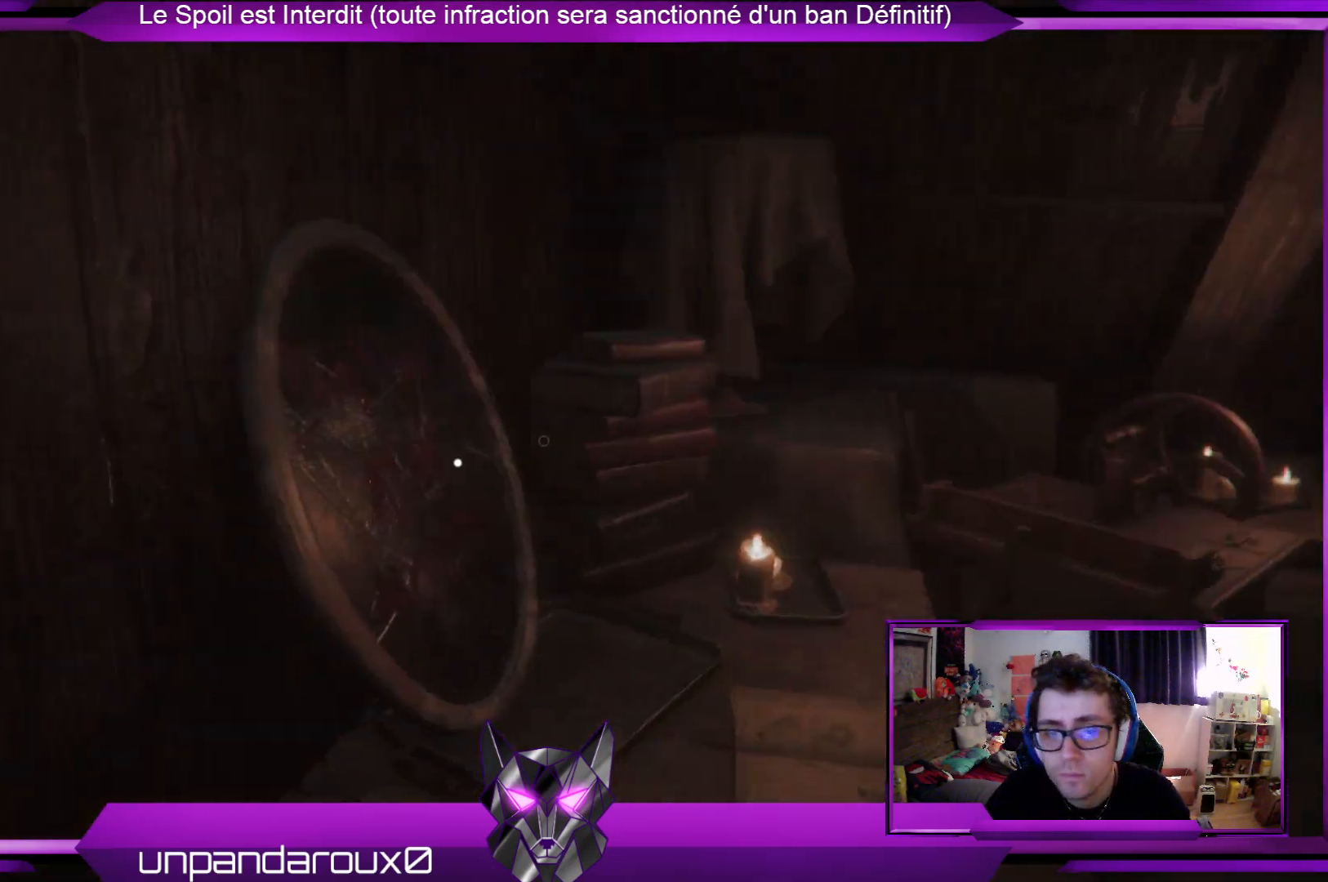
{"buttons": [], "left_stick": "up-right", "right_stick": "center", "events": [[101, "right_stick", "left"], [335, "right_stick", "center"]]}
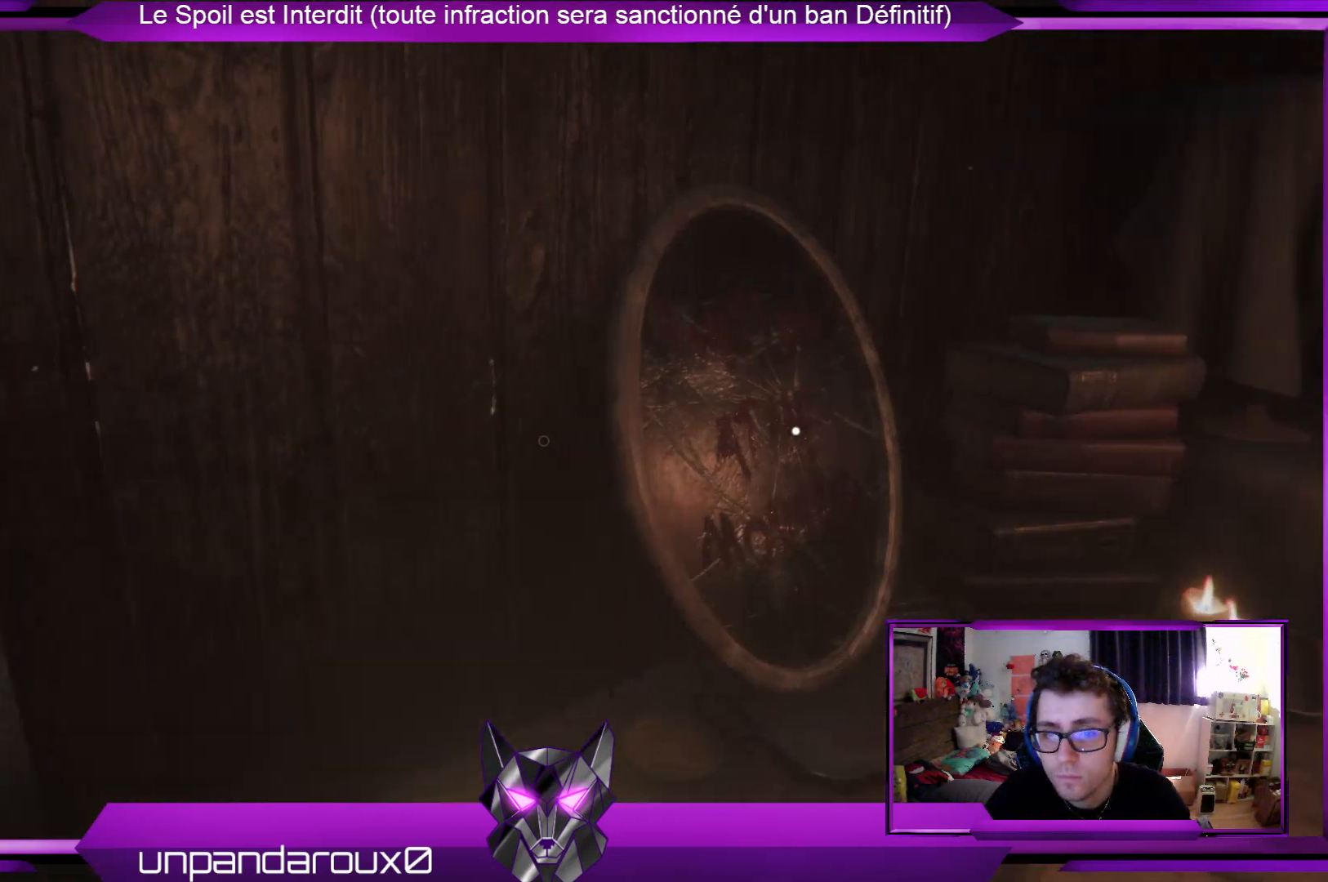
{"buttons": ["A"], "left_stick": "center", "right_stick": "center", "events": [[133, "left_stick", "right"], [401, "left_stick", "center"], [501, "A", "down"]]}
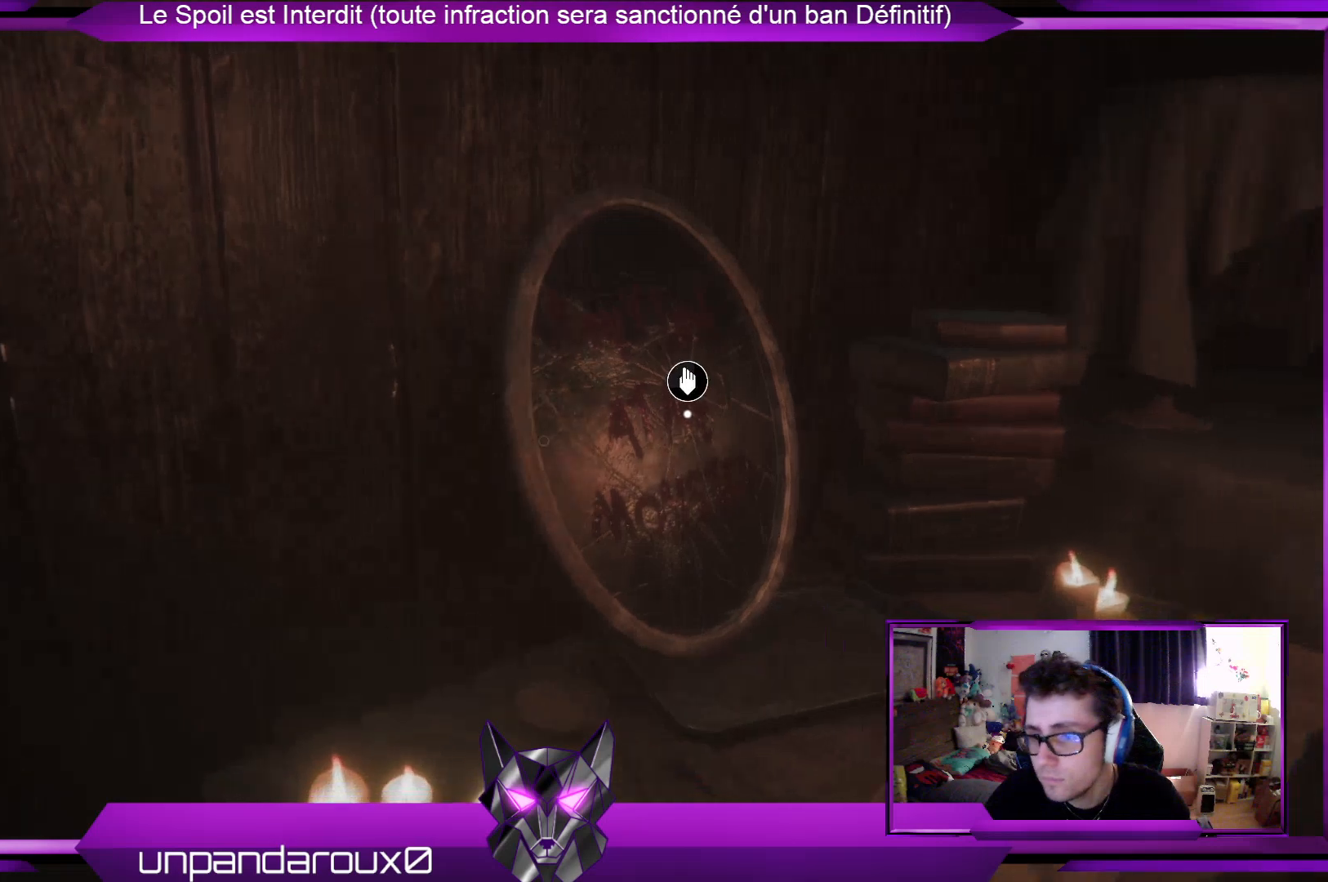
{"buttons": [], "left_stick": "center", "right_stick": "center", "events": [[100, "A", "up"]]}
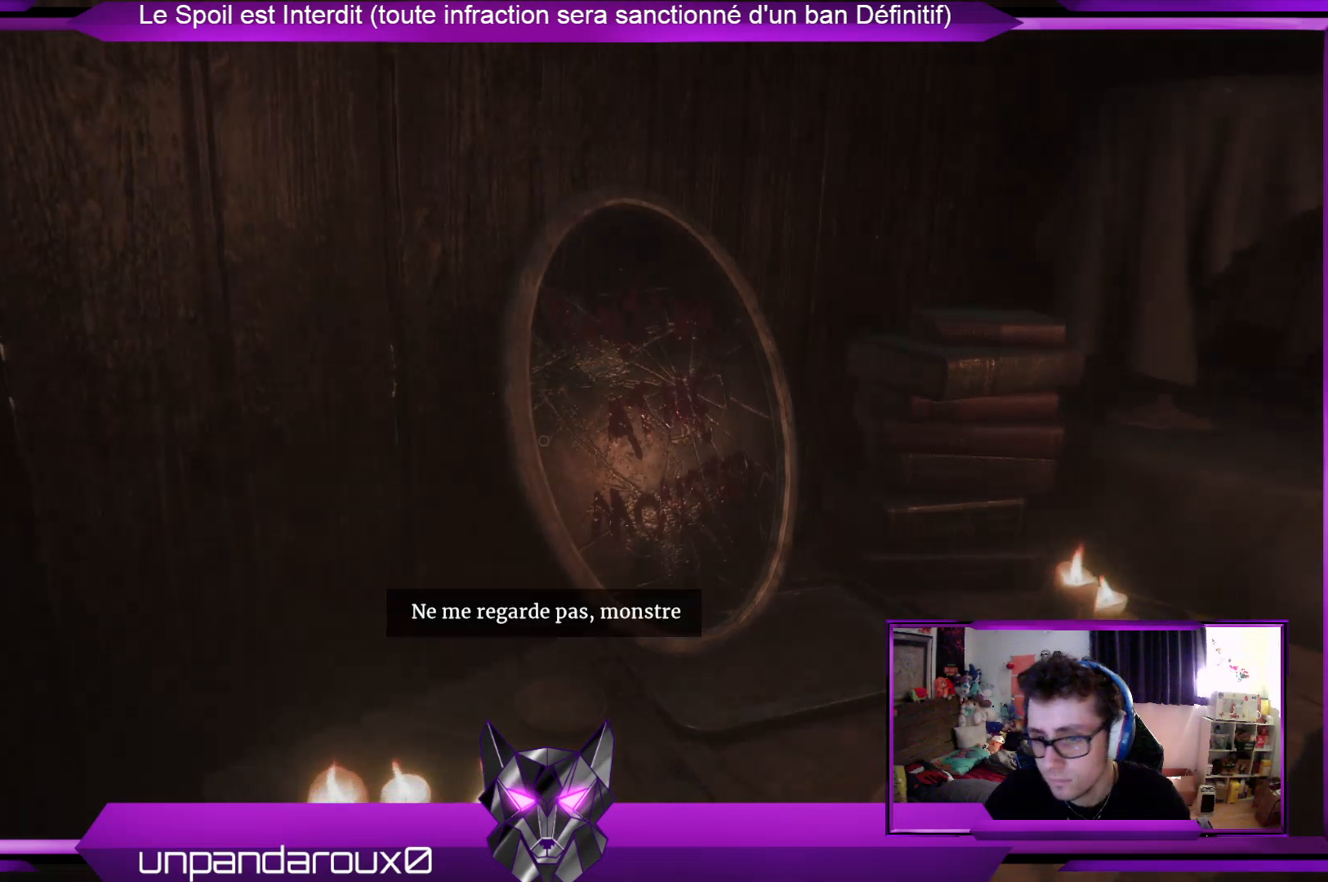
{"buttons": [], "left_stick": "right", "right_stick": "center", "events": [[468, "left_stick", "right"]]}
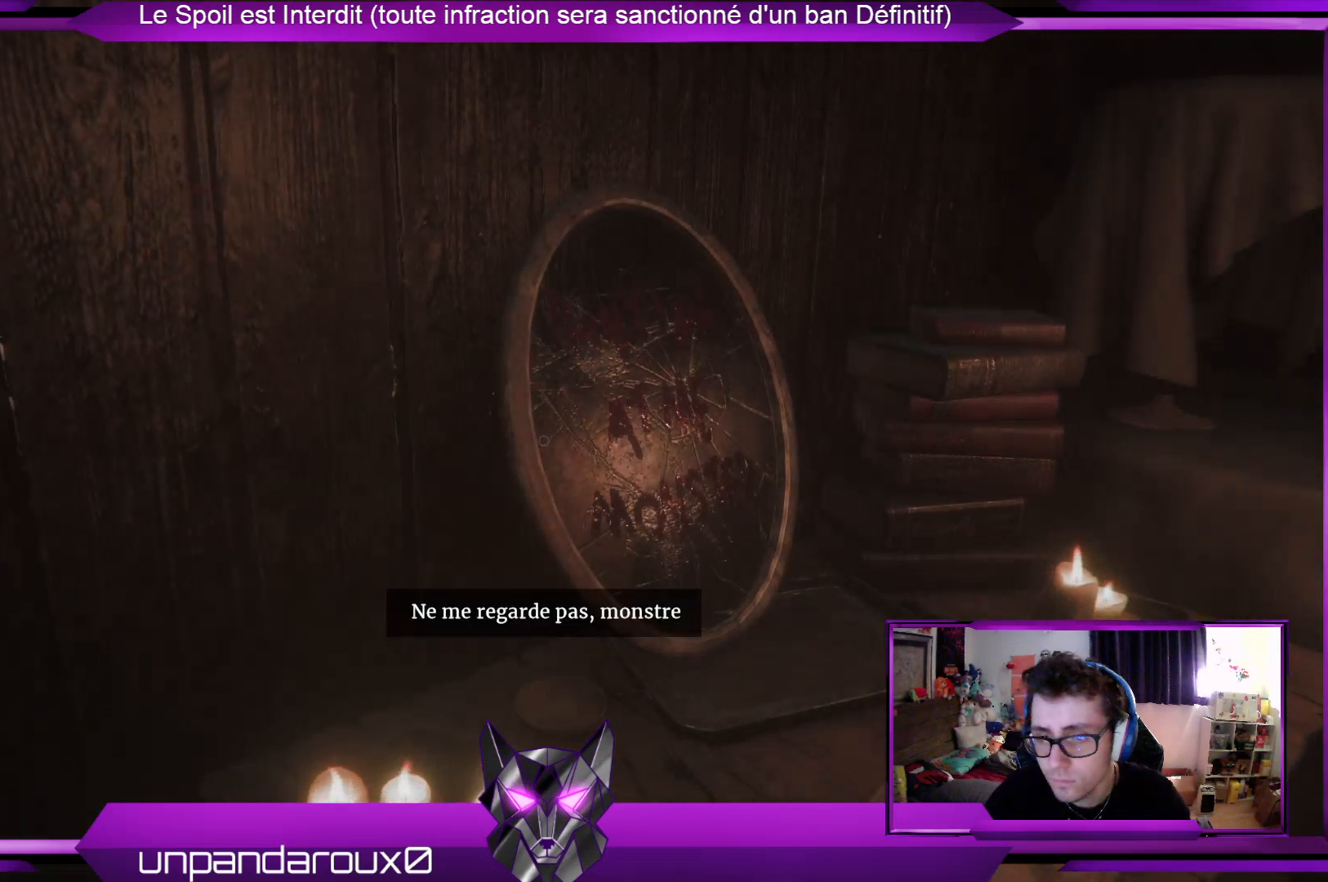
{"buttons": [], "left_stick": "center", "right_stick": "center", "events": [[267, "left_stick", "center"]]}
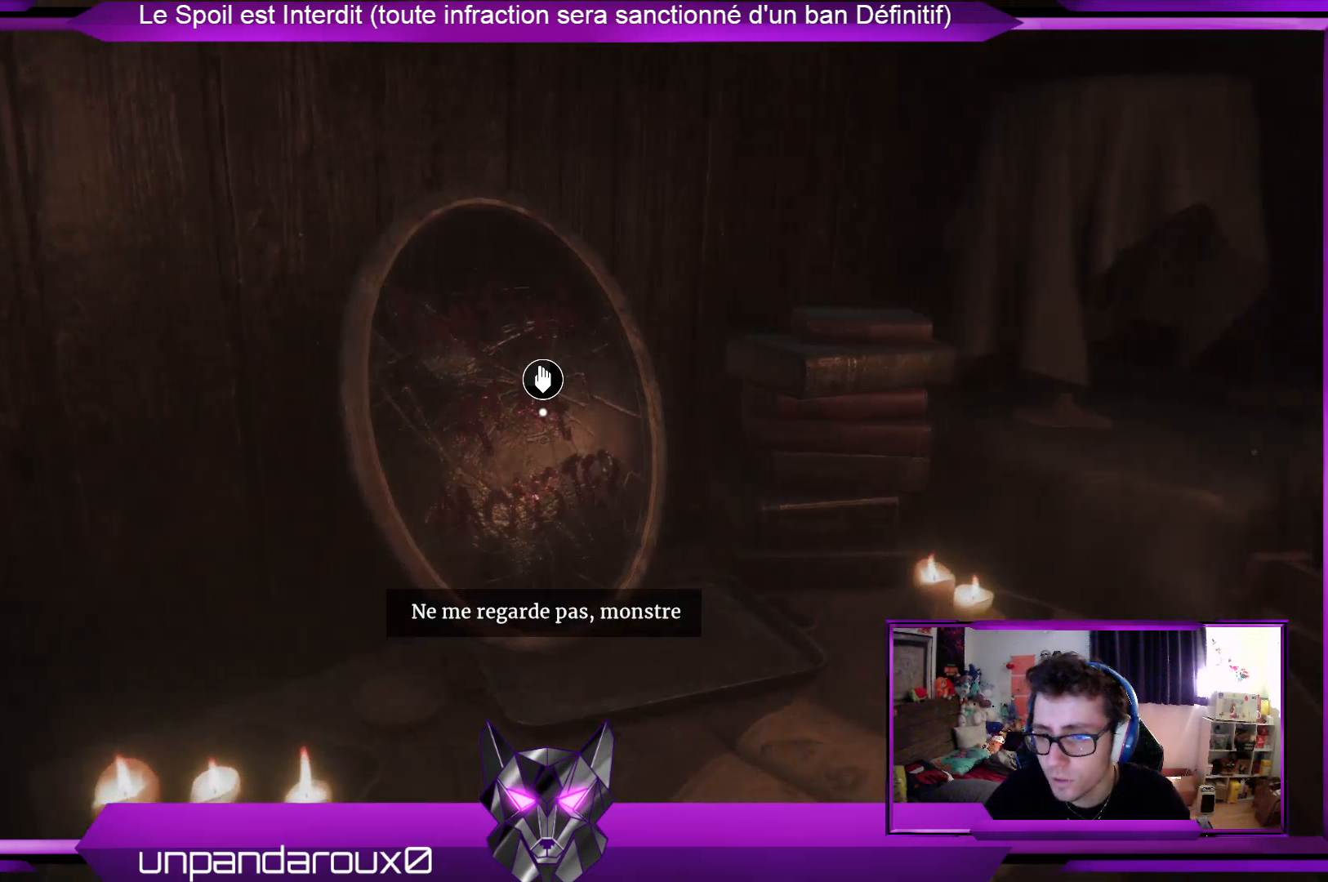
{"buttons": [], "left_stick": "center", "right_stick": "left", "events": [[168, "right_stick", "left"]]}
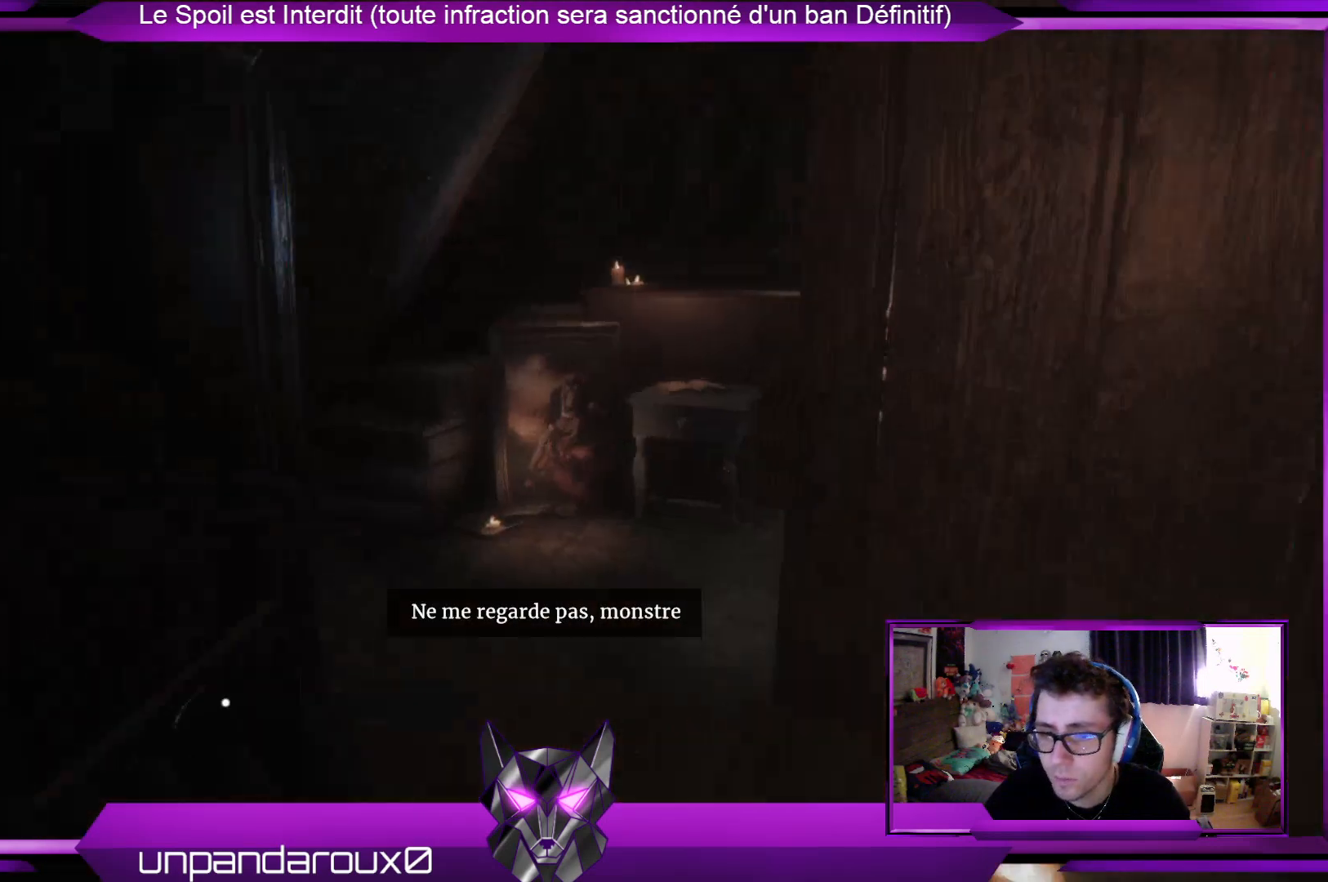
{"buttons": [], "left_stick": "up-left", "right_stick": "center", "events": [[267, "right_stick", "center"], [434, "left_stick", "up"], [501, "left_stick", "up-left"]]}